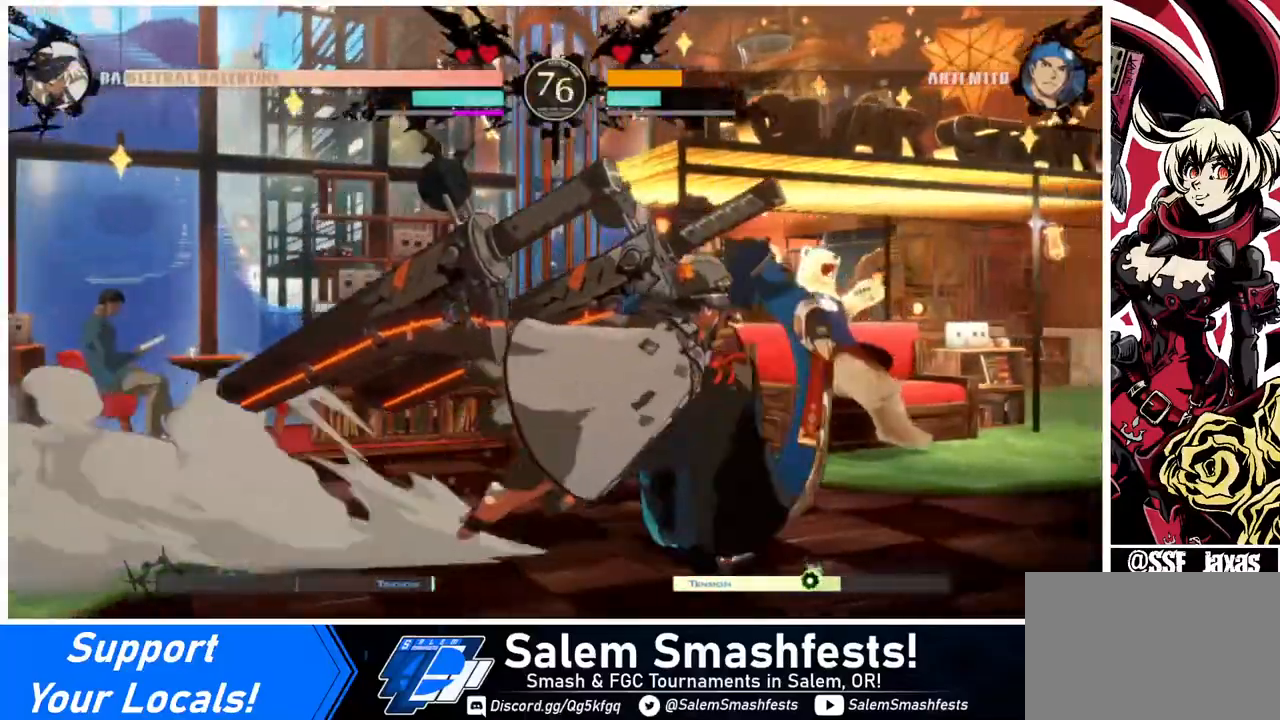
Gameplay with a controller (arcade stick); each line is a JSON object with the inputs held at the frame after it. "events" lists button and stick changes between this image and that frame as [ms after this image, input, new state], when the widget could be followed in between. Not read: L3 R3.
{"buttons": ["DPAD_RIGHT"], "events": [[240, "R2", "down"], [280, "R2", "up"]]}
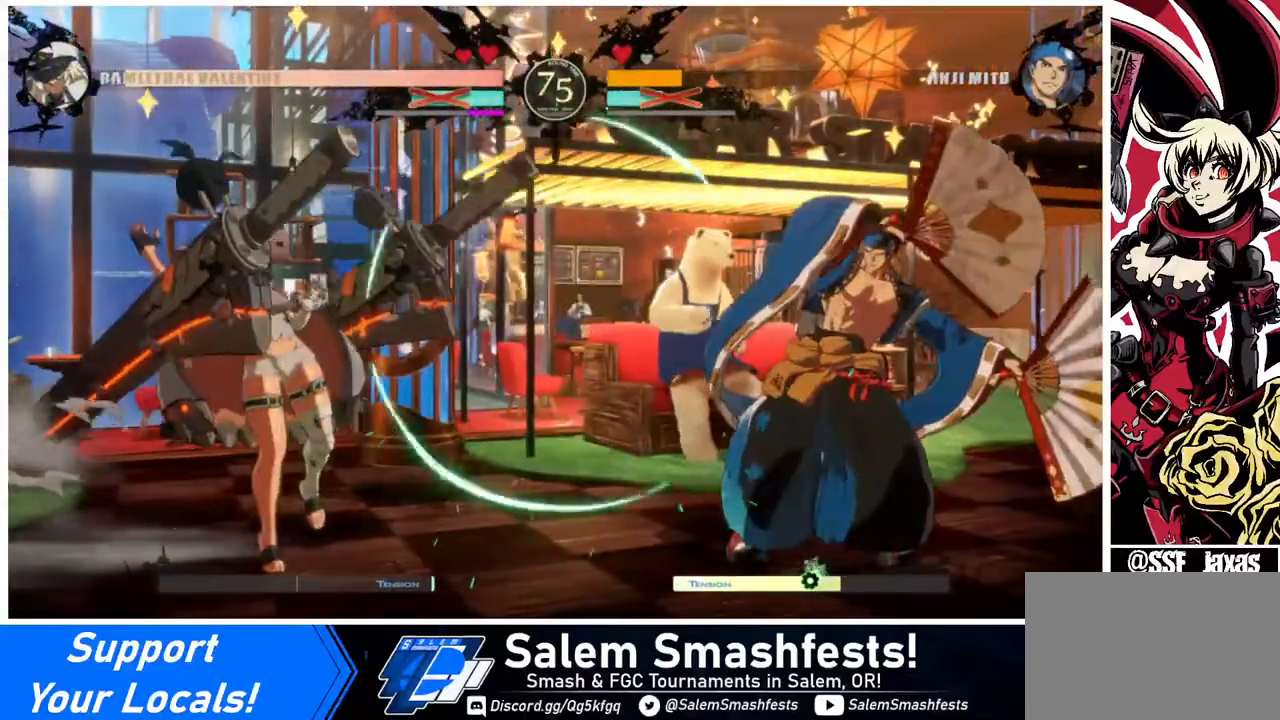
{"buttons": ["DPAD_LEFT"], "events": [[120, "DPAD_RIGHT", "up"], [160, "DPAD_LEFT", "down"]]}
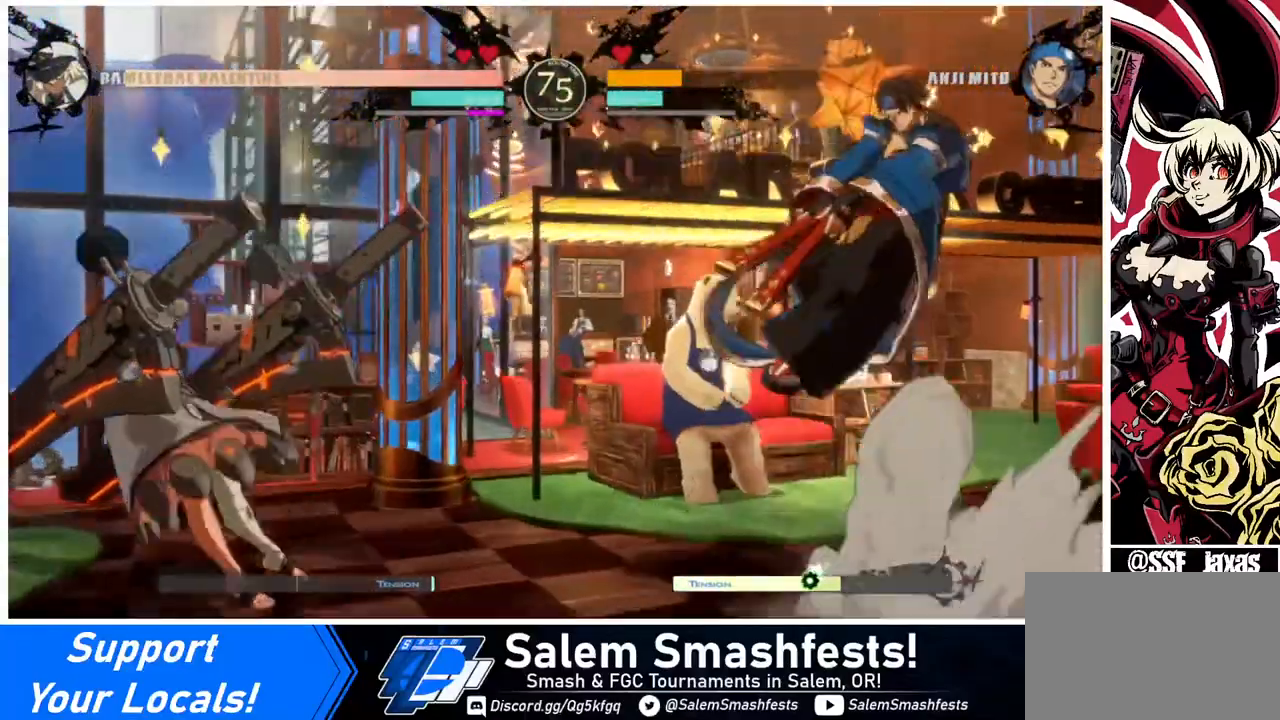
{"buttons": ["DPAD_LEFT"], "events": [[40, "DPAD_LEFT", "up"], [40, "DPAD_RIGHT", "down"], [120, "DPAD_RIGHT", "up"], [160, "DPAD_RIGHT", "down"], [320, "DPAD_UP", "down"], [360, "DPAD_LEFT", "down"], [360, "DPAD_RIGHT", "up"], [440, "DPAD_UP", "up"]]}
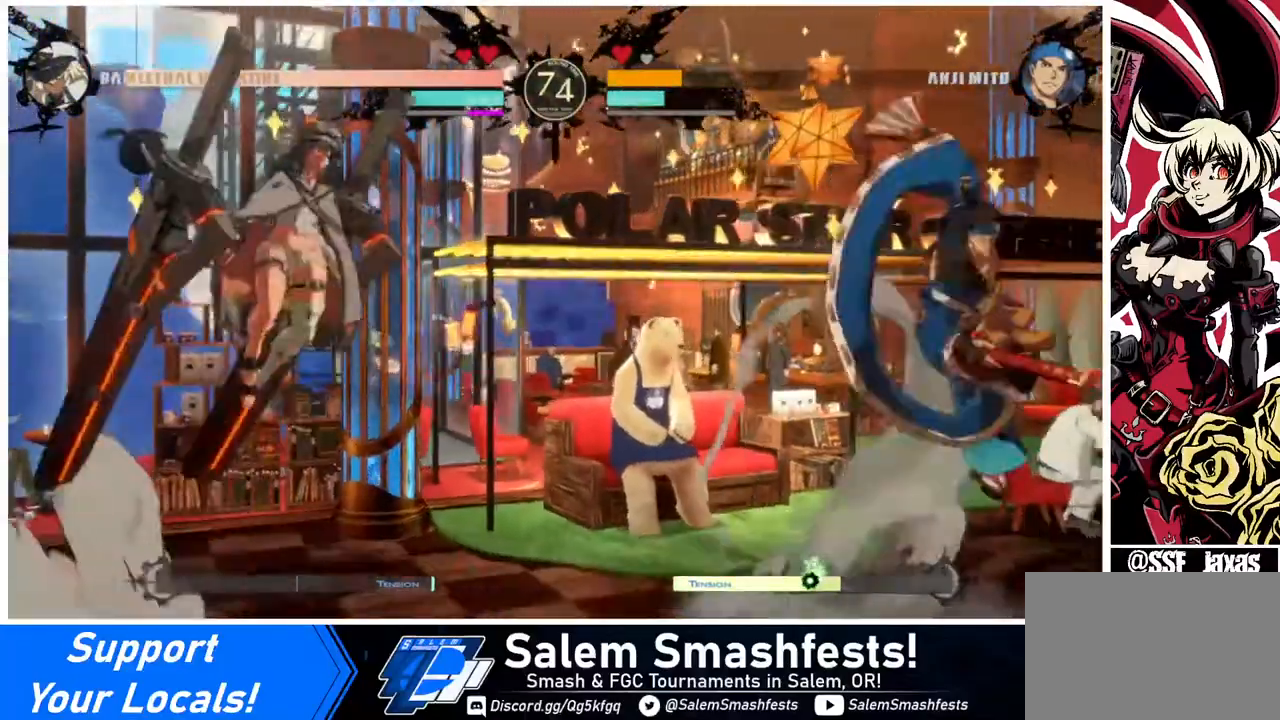
{"buttons": [], "events": [[80, "DPAD_LEFT", "up"], [280, "TRIANGLE", "down"], [440, "TRIANGLE", "up"]]}
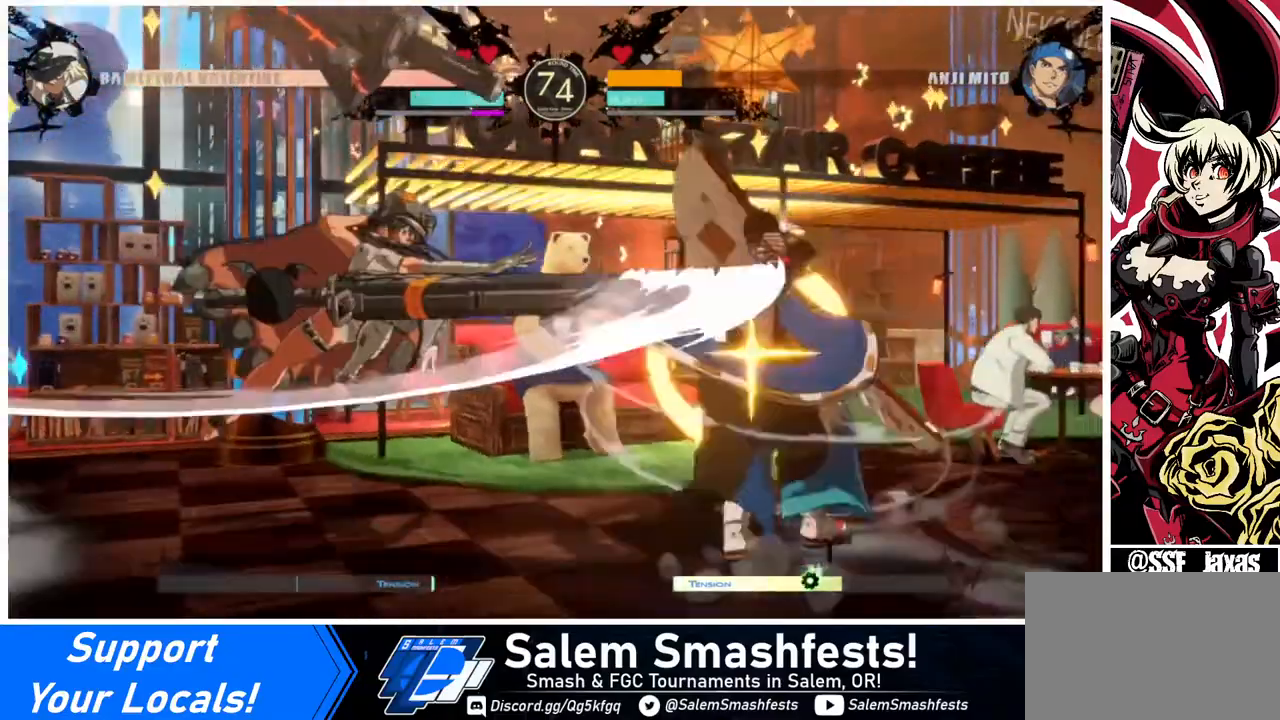
{"buttons": ["DPAD_LEFT"], "events": [[40, "DPAD_LEFT", "down"], [160, "DPAD_LEFT", "up"], [240, "DPAD_LEFT", "down"]]}
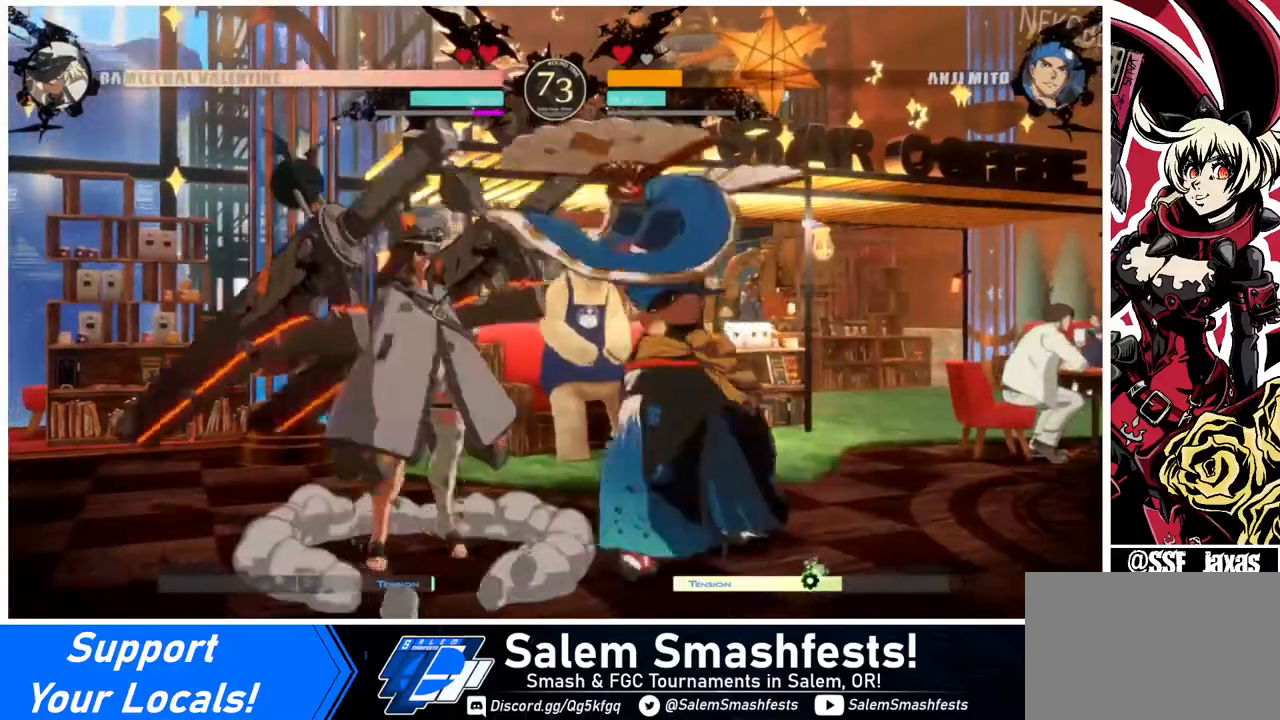
{"buttons": ["DPAD_DOWN", "DPAD_LEFT"], "events": [[40, "DPAD_DOWN", "down"], [120, "SQUARE", "down"], [200, "SQUARE", "up"], [320, "R2", "down"], [480, "R2", "up"]]}
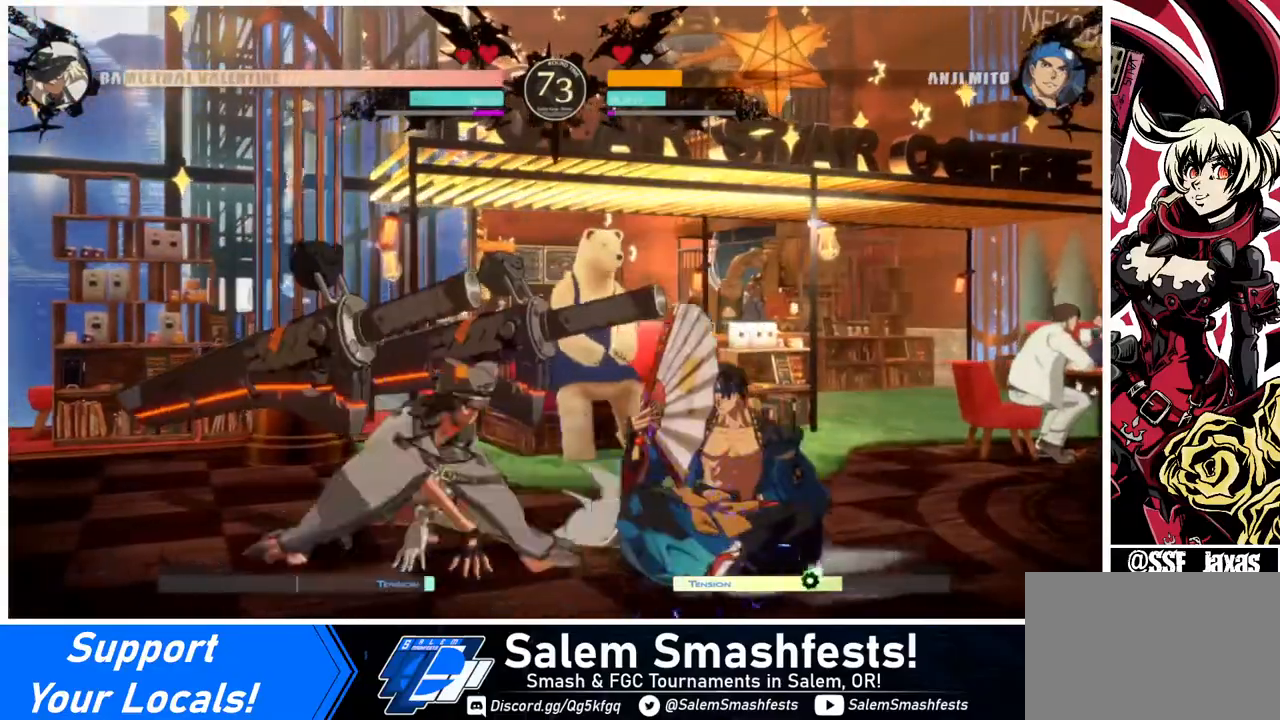
{"buttons": [], "events": [[40, "DPAD_DOWN", "up"], [40, "DPAD_LEFT", "up"], [440, "DPAD_LEFT", "down"], [520, "DPAD_LEFT", "up"]]}
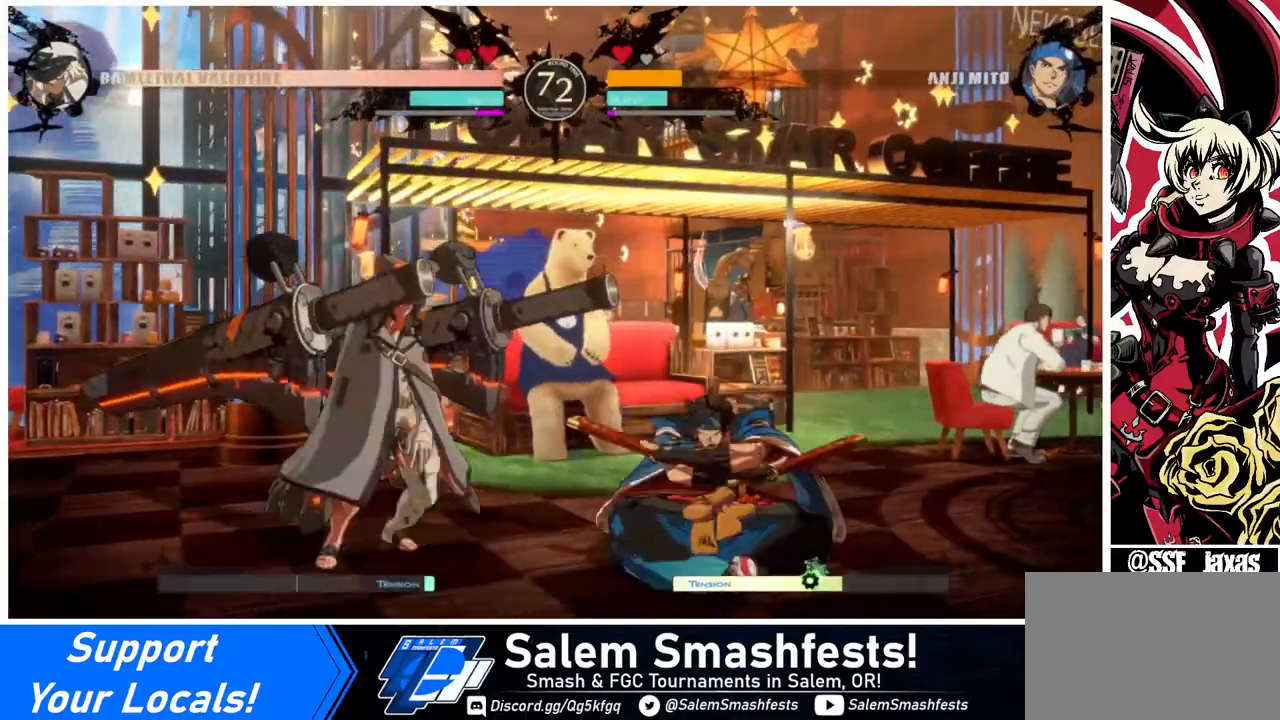
{"buttons": ["SQUARE", "DPAD_LEFT"], "events": [[80, "DPAD_LEFT", "down"], [280, "DPAD_LEFT", "up"], [320, "DPAD_DOWN", "down"], [400, "DPAD_LEFT", "down"], [440, "DPAD_DOWN", "up"], [440, "SQUARE", "down"]]}
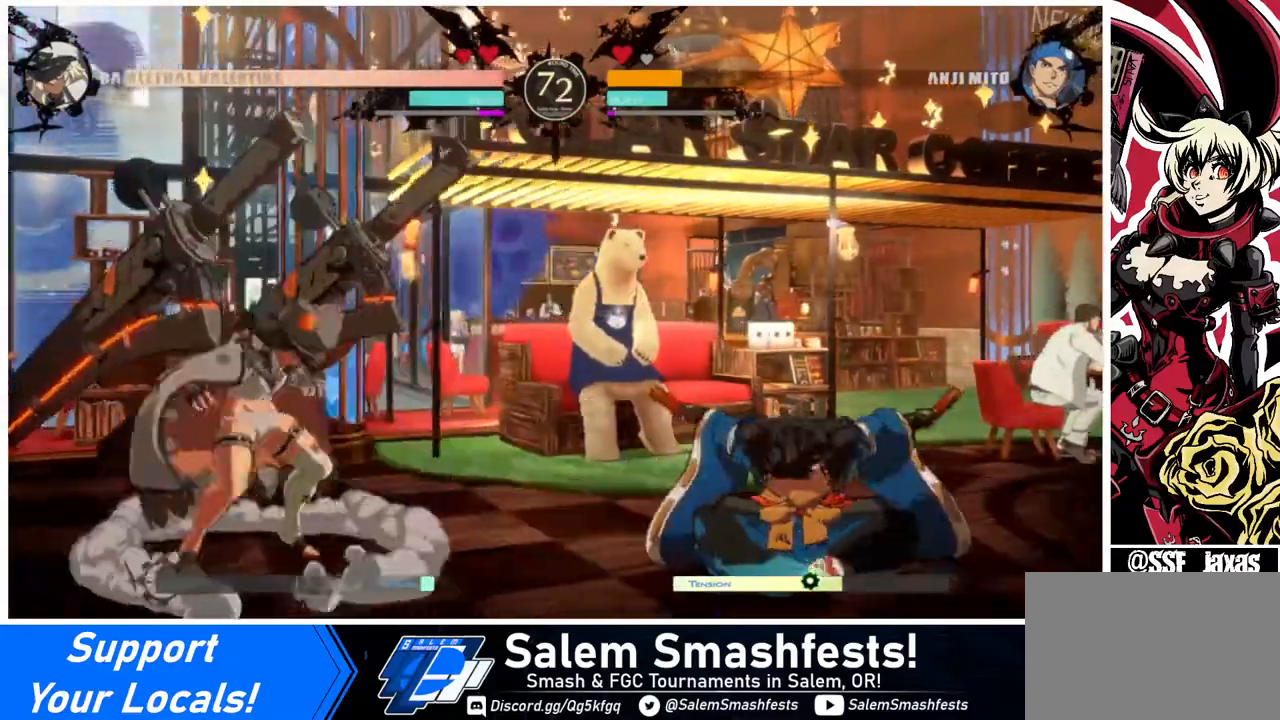
{"buttons": ["DPAD_RIGHT"], "events": [[40, "DPAD_LEFT", "up"], [40, "DPAD_RIGHT", "down"], [40, "SQUARE", "up"]]}
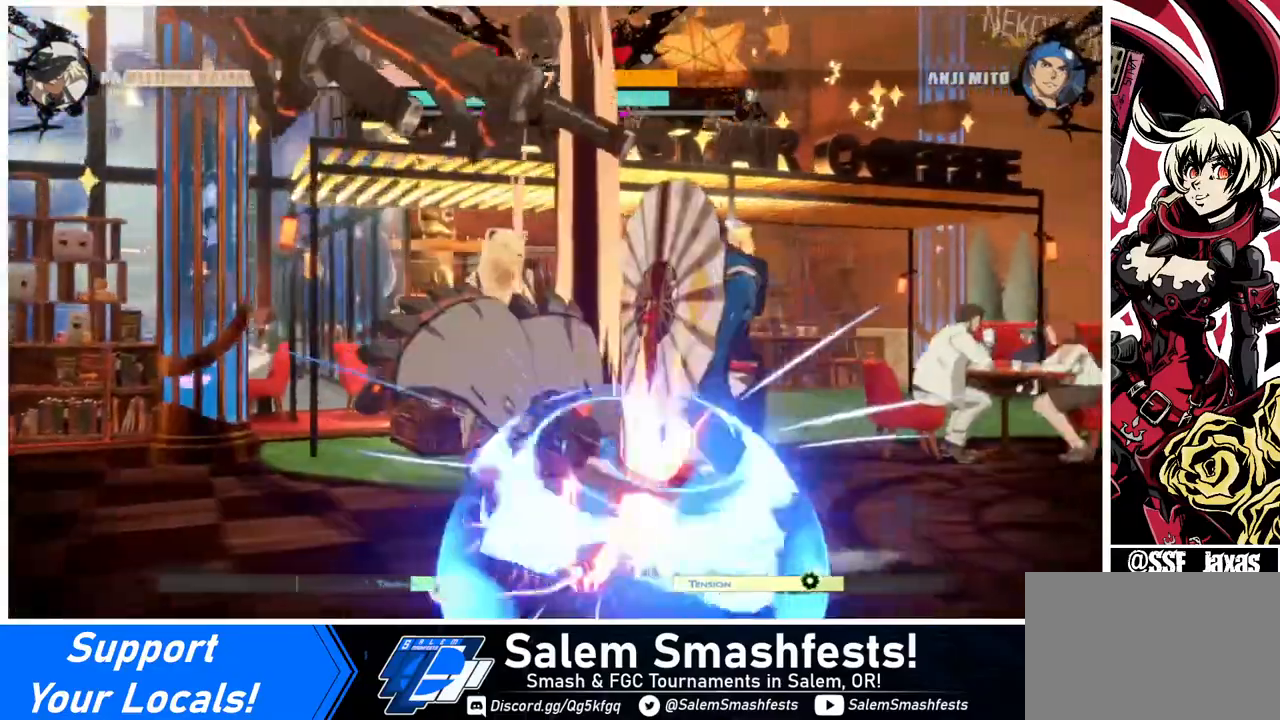
{"buttons": ["SQUARE", "DPAD_LEFT"], "events": [[40, "DPAD_RIGHT", "up"], [360, "DPAD_DOWN", "down"], [400, "DPAD_LEFT", "down"], [440, "DPAD_DOWN", "up"], [480, "SQUARE", "down"]]}
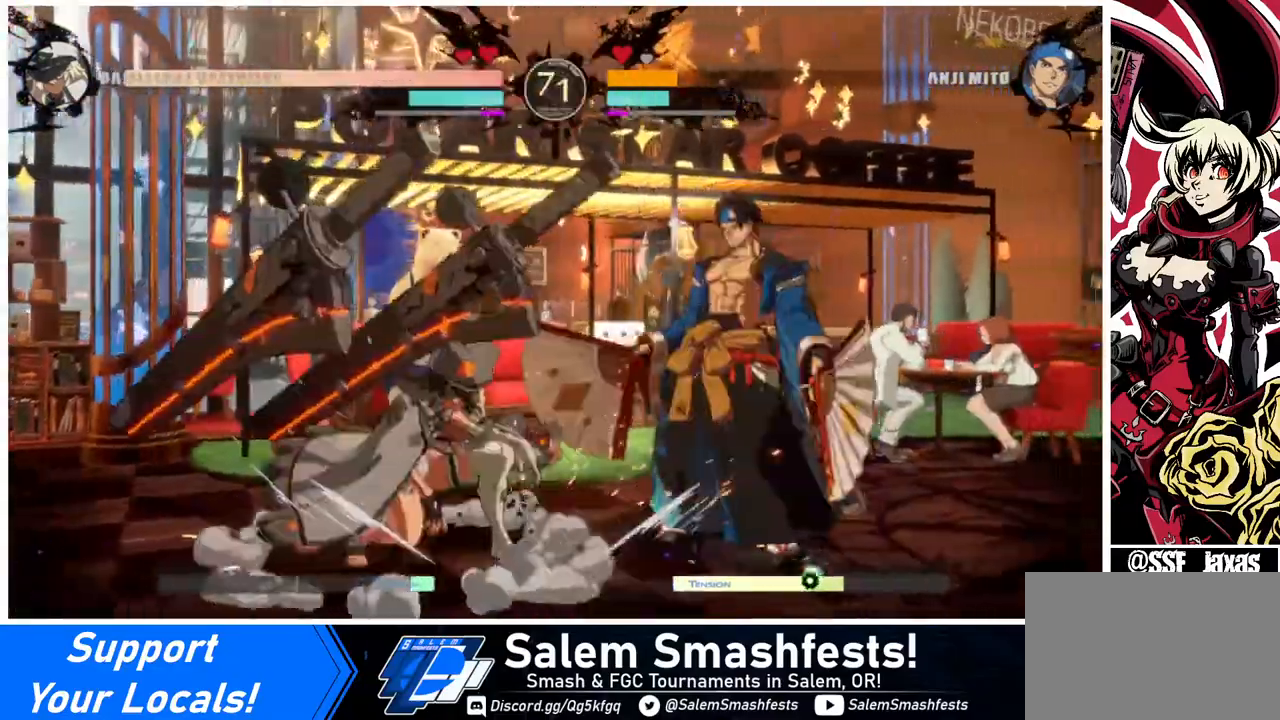
{"buttons": ["DPAD_LEFT"], "events": [[40, "SQUARE", "up"]]}
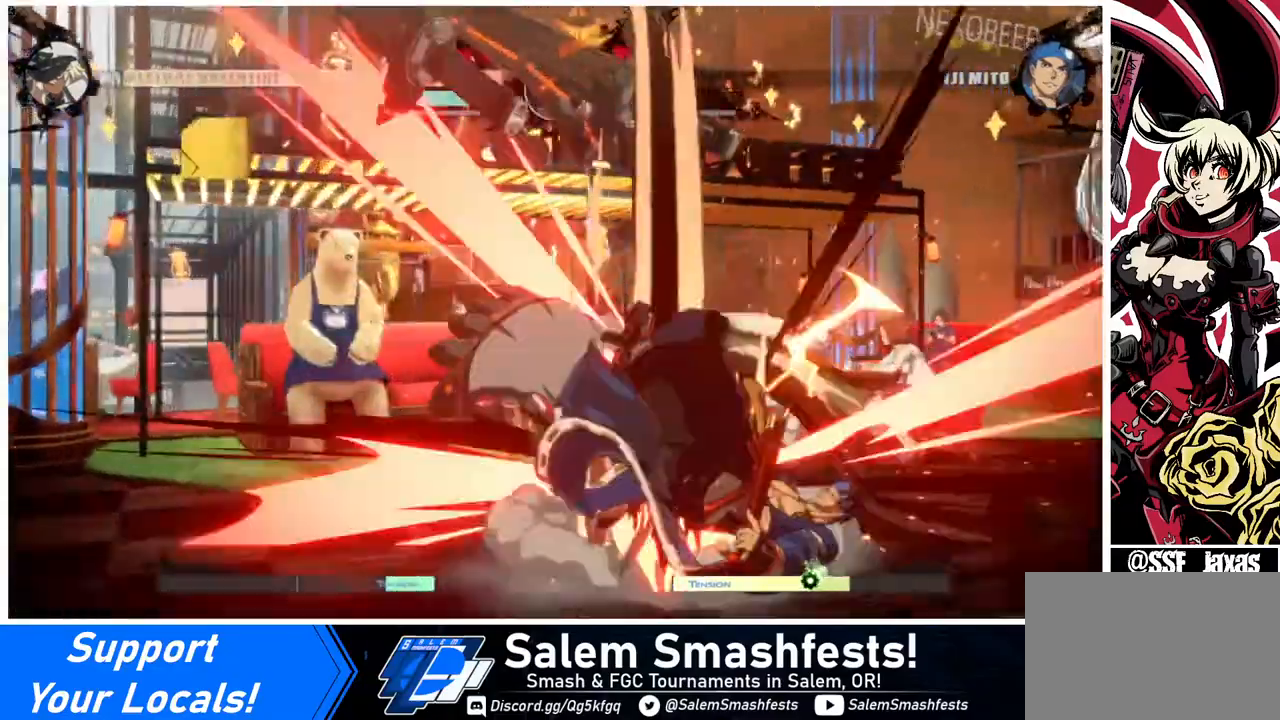
{"buttons": ["DPAD_RIGHT"], "events": [[120, "DPAD_DOWN", "down"], [120, "DPAD_LEFT", "up"], [320, "DPAD_DOWN", "up"], [440, "DPAD_RIGHT", "down"]]}
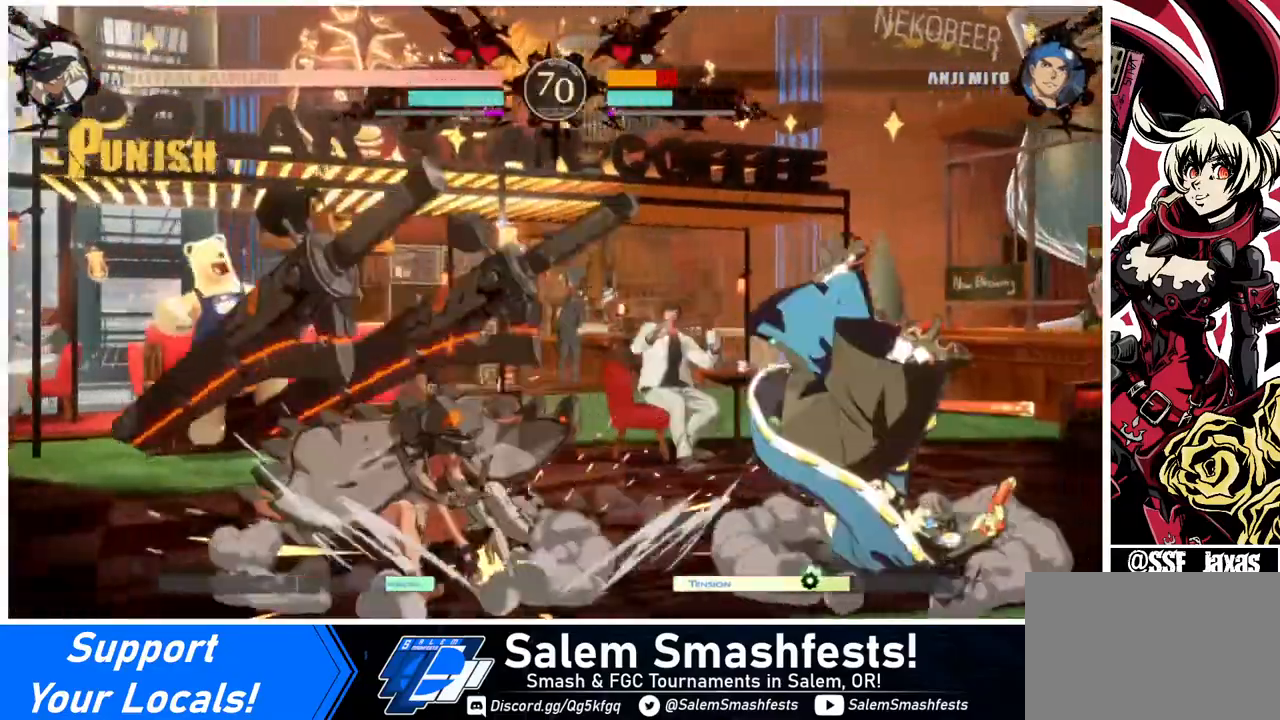
{"buttons": ["SQUARE"], "events": [[40, "DPAD_RIGHT", "up"], [80, "DPAD_RIGHT", "down"], [400, "DPAD_DOWN", "down"], [440, "DPAD_RIGHT", "up"], [480, "DPAD_LEFT", "down"], [520, "DPAD_DOWN", "up"], [520, "DPAD_LEFT", "up"], [520, "SQUARE", "down"]]}
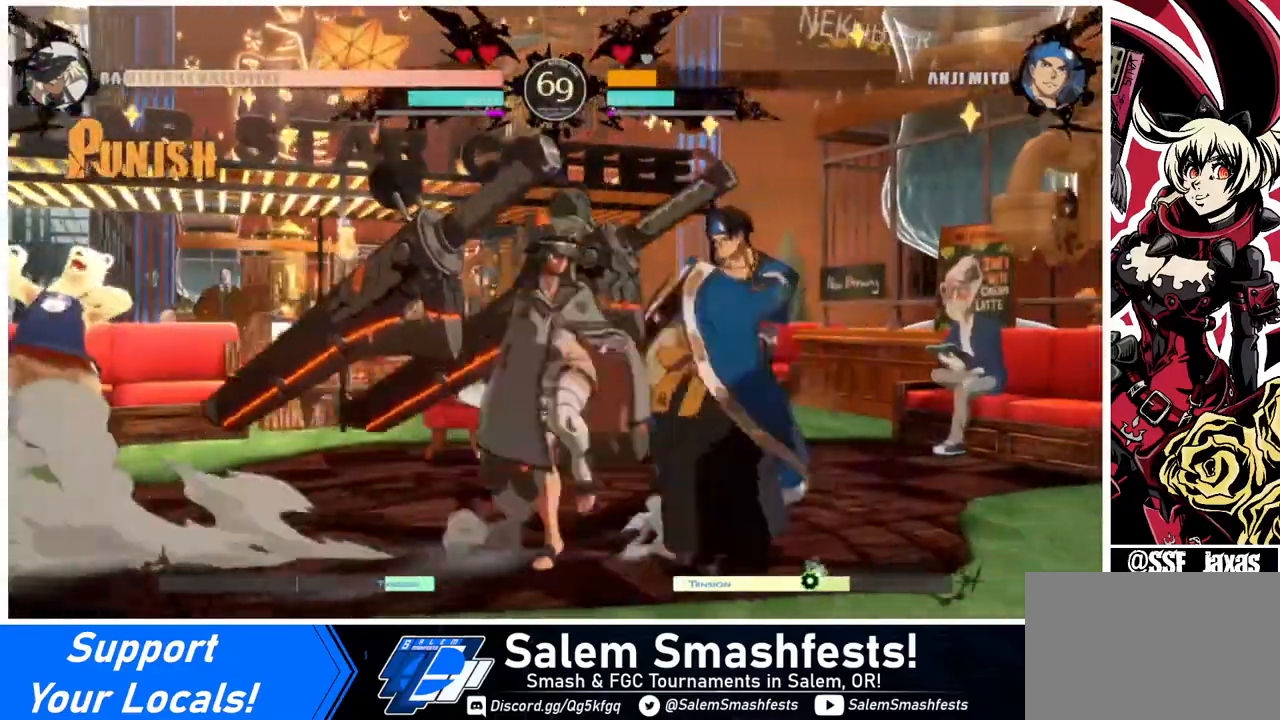
{"buttons": [], "events": [[120, "SQUARE", "up"], [240, "DPAD_DOWN", "down"], [320, "R2", "down"], [440, "DPAD_DOWN", "up"], [480, "R2", "up"]]}
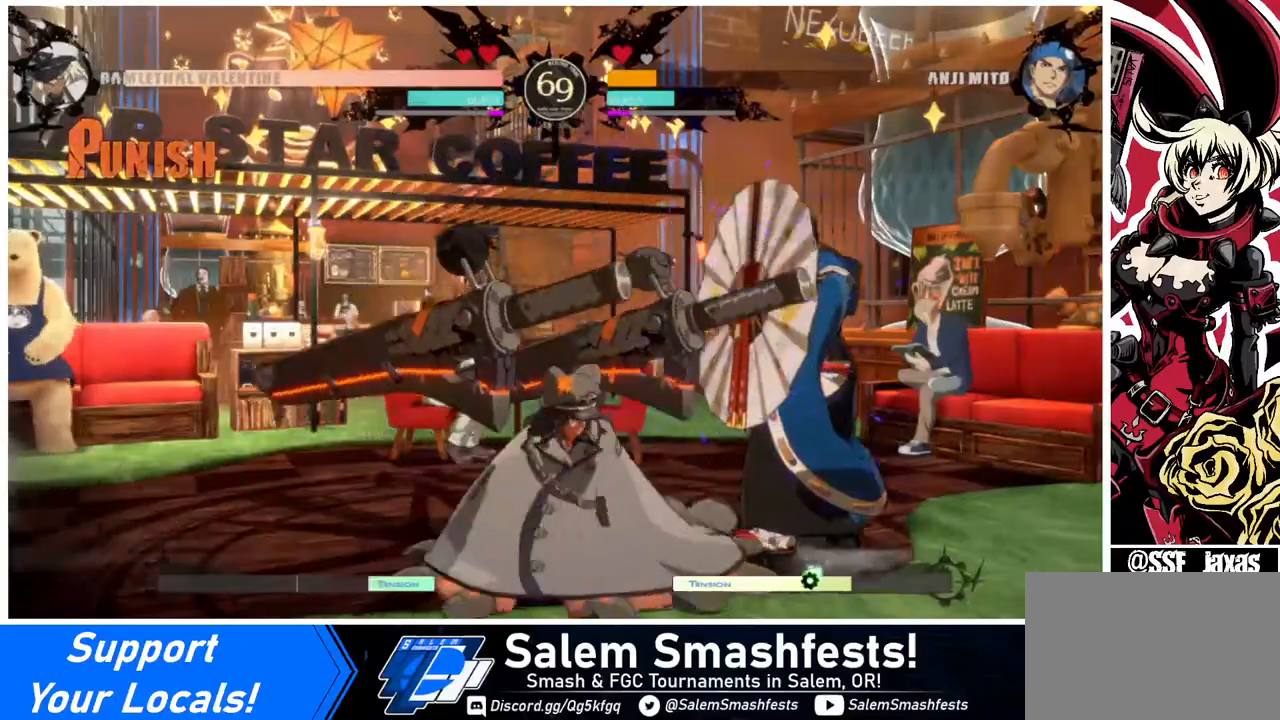
{"buttons": ["CROSS"], "events": [[240, "DPAD_RIGHT", "down"], [320, "DPAD_DOWN", "down"], [320, "DPAD_RIGHT", "up"], [400, "DPAD_RIGHT", "down"], [440, "CROSS", "down"], [440, "DPAD_DOWN", "up"], [480, "DPAD_RIGHT", "up"]]}
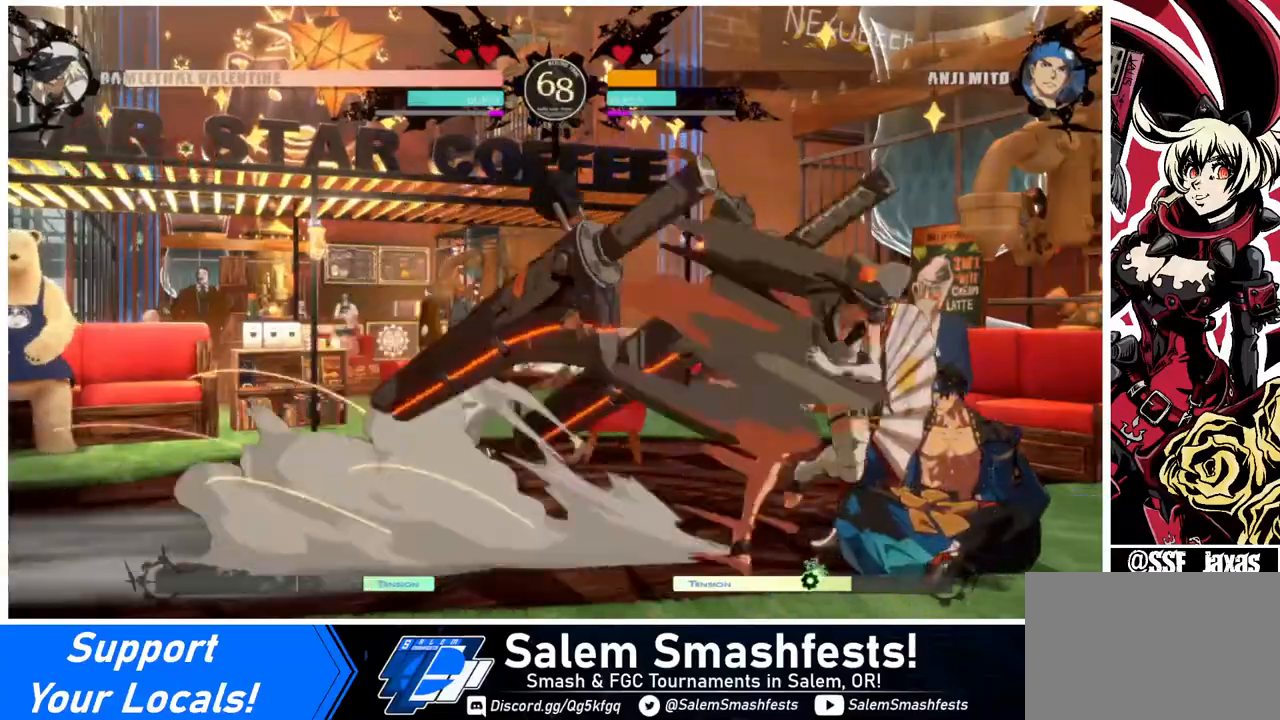
{"buttons": [], "events": [[40, "CROSS", "up"], [120, "DPAD_LEFT", "down"], [480, "DPAD_LEFT", "up"]]}
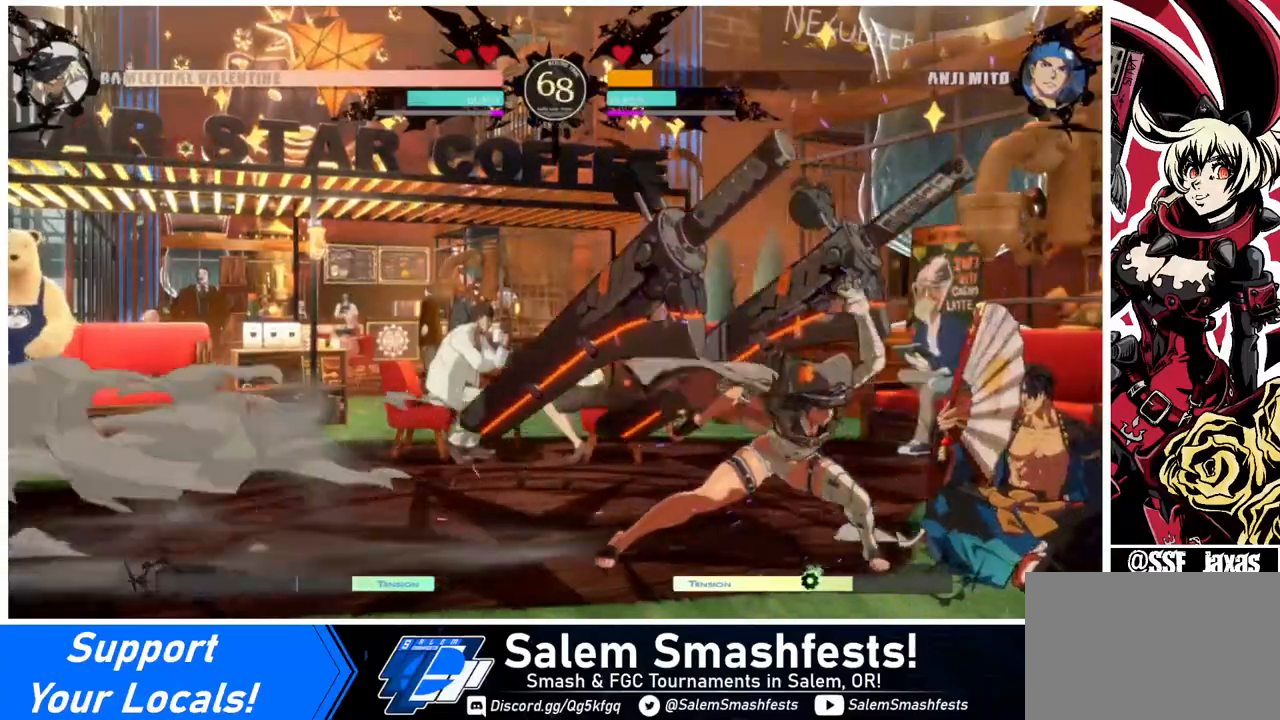
{"buttons": ["DPAD_LEFT"], "events": [[120, "DPAD_DOWN", "down"], [200, "DPAD_LEFT", "down"], [200, "SQUARE", "down"], [240, "DPAD_DOWN", "up"], [280, "SQUARE", "up"]]}
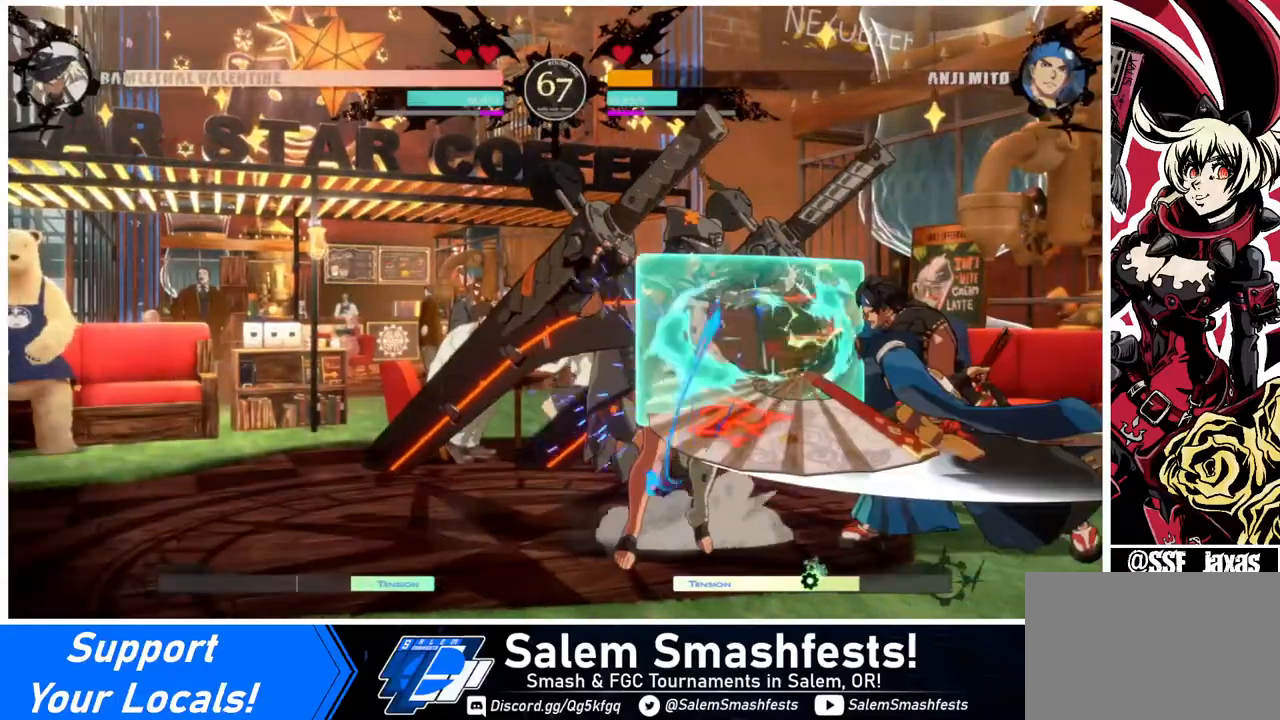
{"buttons": ["DPAD_DOWN", "DPAD_LEFT"], "events": [[40, "DPAD_DOWN", "down"]]}
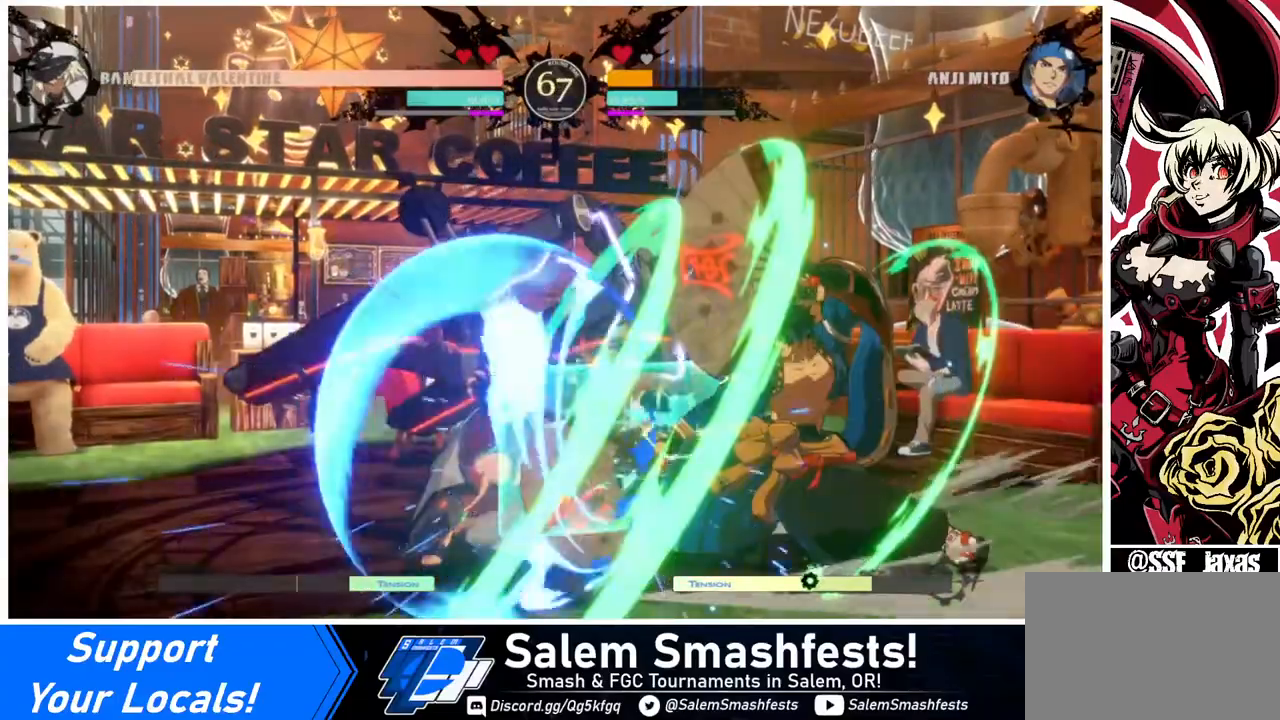
{"buttons": ["DPAD_DOWN", "DPAD_LEFT"], "events": []}
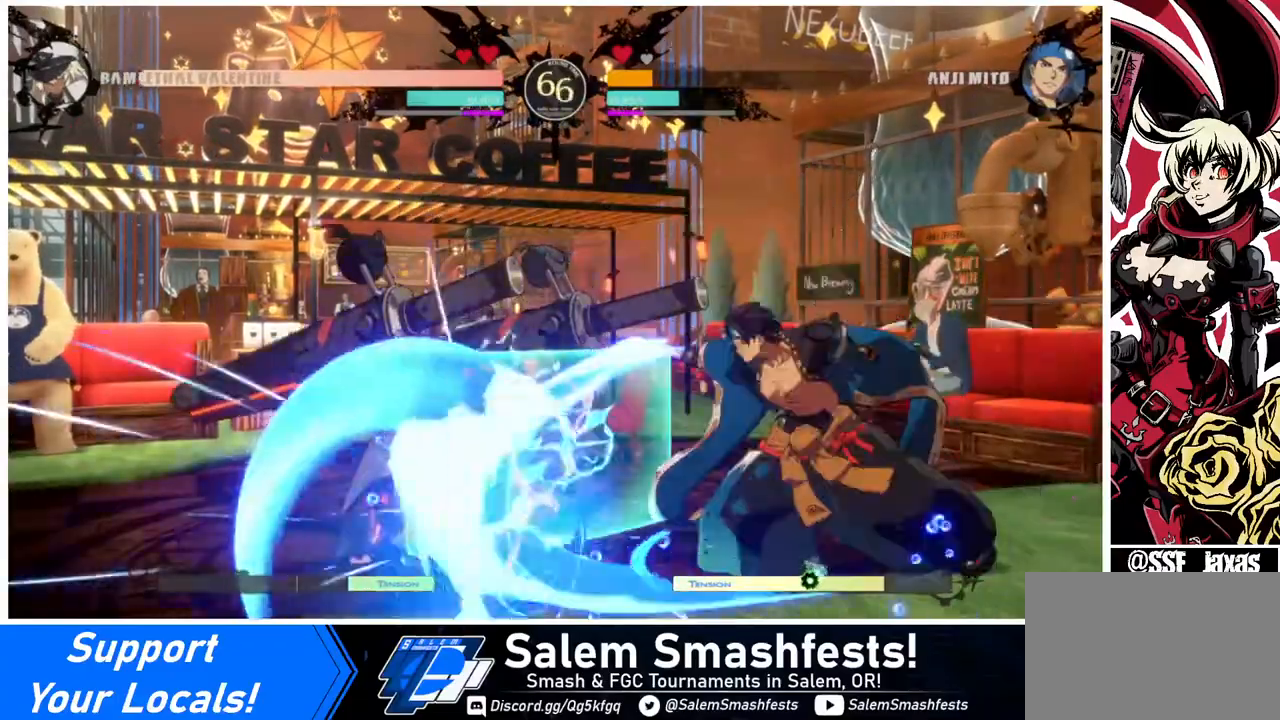
{"buttons": ["DPAD_LEFT"], "events": [[240, "DPAD_DOWN", "up"], [240, "DPAD_LEFT", "up"], [360, "DPAD_DOWN", "down"], [440, "DPAD_LEFT", "down"], [480, "DPAD_DOWN", "up"]]}
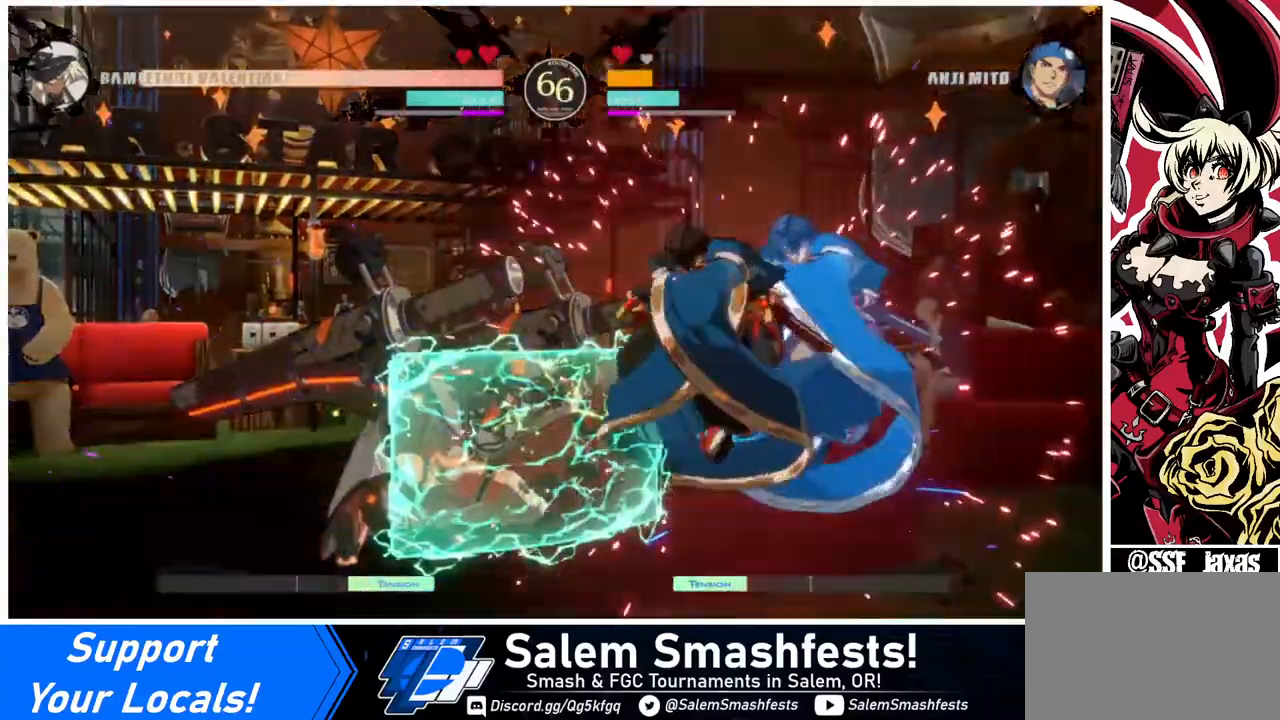
{"buttons": ["DPAD_DOWN", "DPAD_LEFT"], "events": [[40, "SQUARE", "down"], [80, "SQUARE", "up"], [120, "DPAD_LEFT", "up"], [440, "DPAD_DOWN", "down"], [520, "DPAD_LEFT", "down"]]}
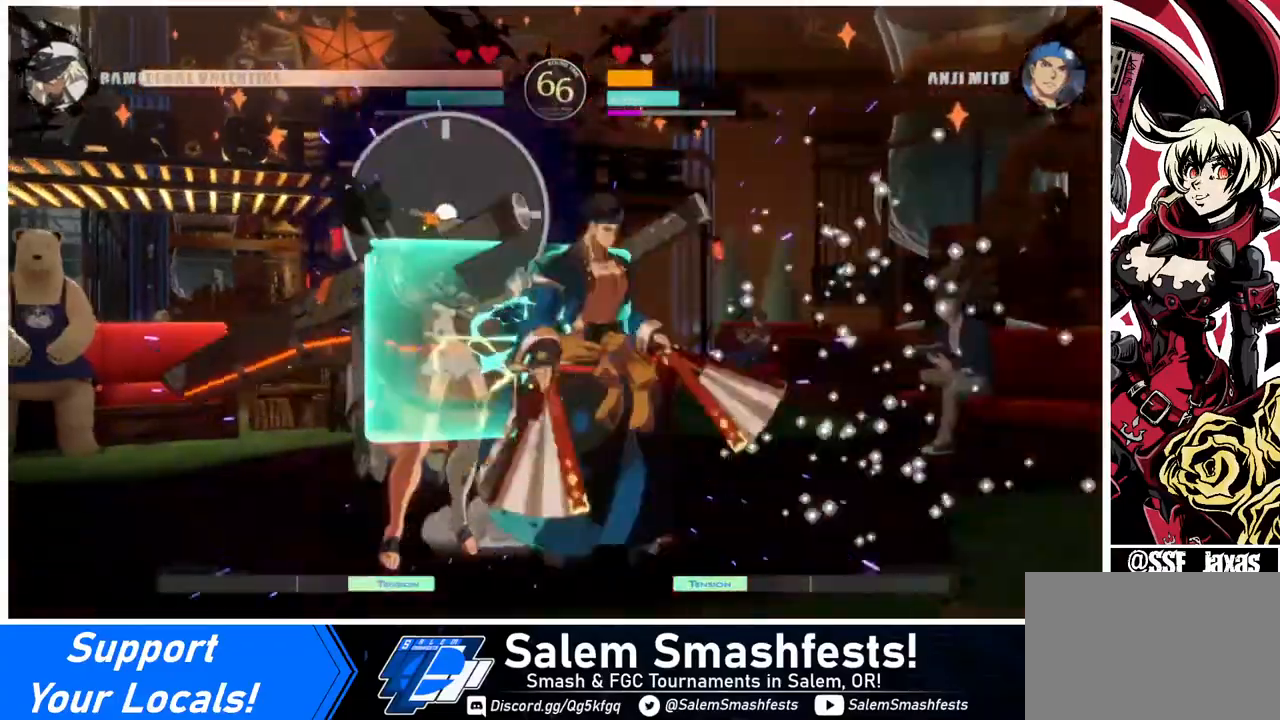
{"buttons": ["DPAD_LEFT"], "events": [[120, "DPAD_DOWN", "up"], [120, "SQUARE", "down"], [160, "DPAD_DOWN", "down"], [160, "SQUARE", "up"], [280, "DPAD_LEFT", "up"], [320, "SQUARE", "down"], [360, "DPAD_LEFT", "down"], [400, "DPAD_DOWN", "up"], [400, "SQUARE", "up"]]}
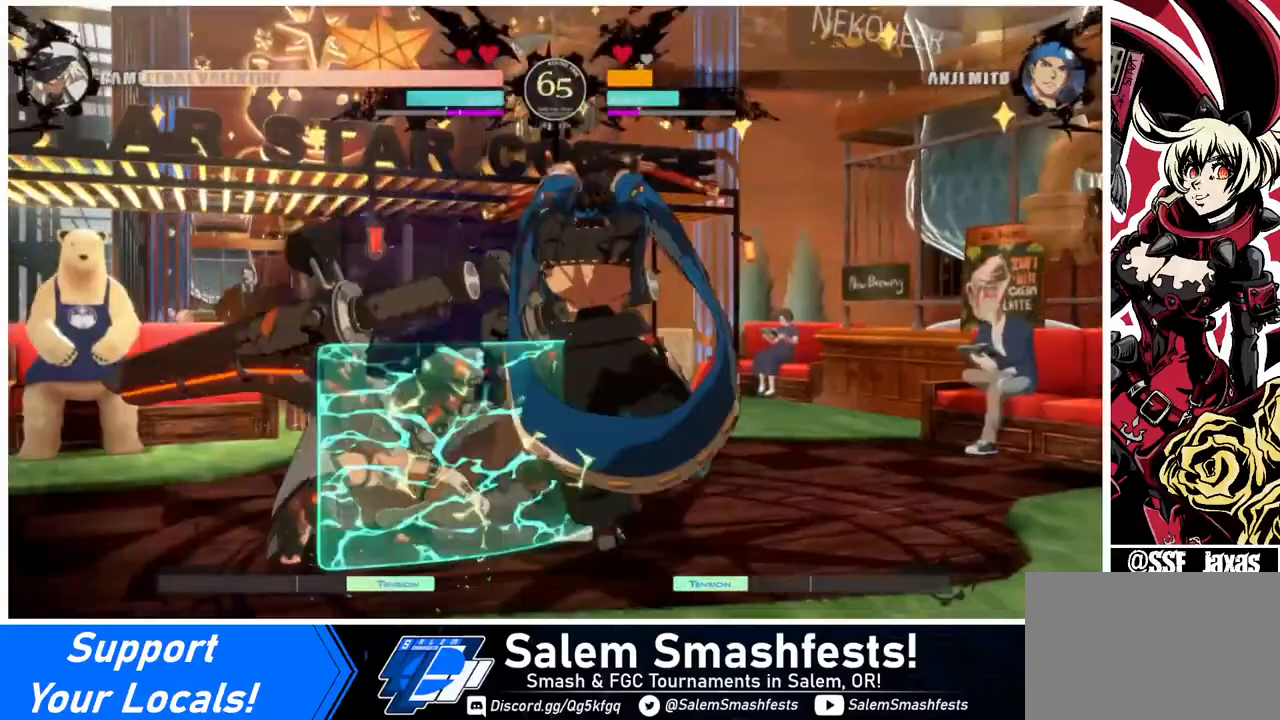
{"buttons": ["DPAD_DOWN", "DPAD_LEFT"], "events": [[40, "DPAD_DOWN", "down"]]}
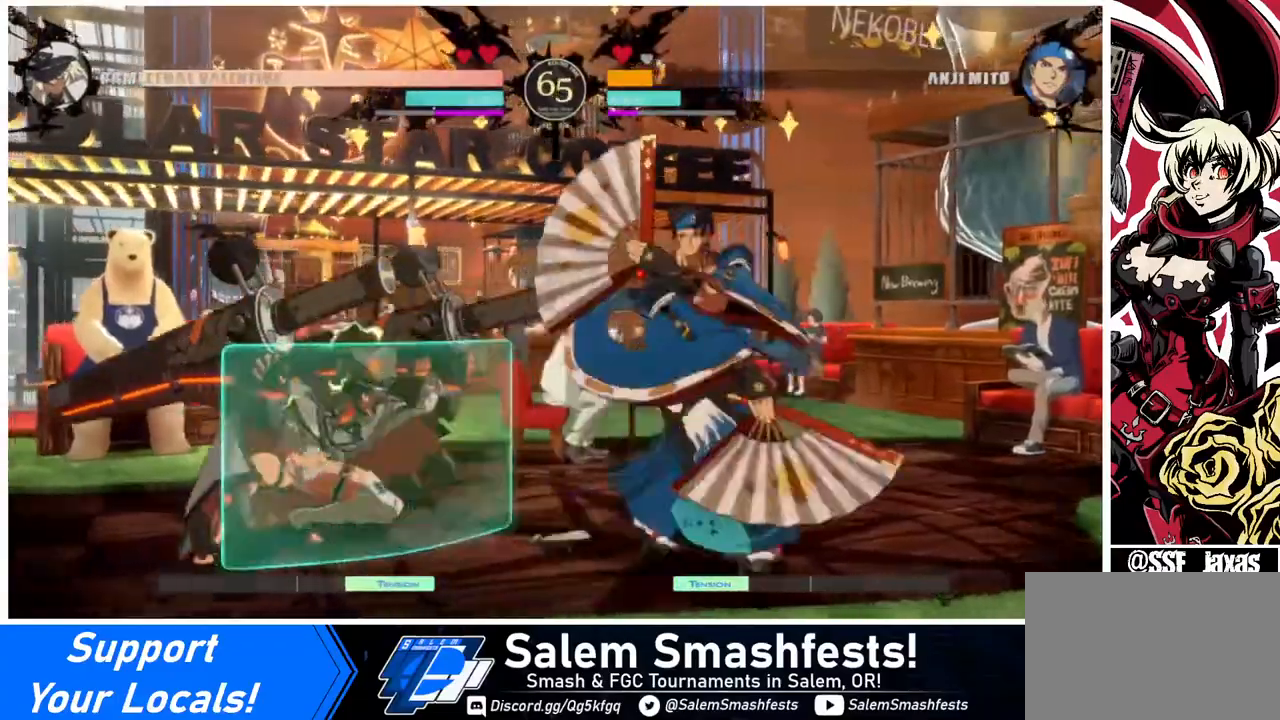
{"buttons": ["DPAD_DOWN", "DPAD_LEFT"], "events": []}
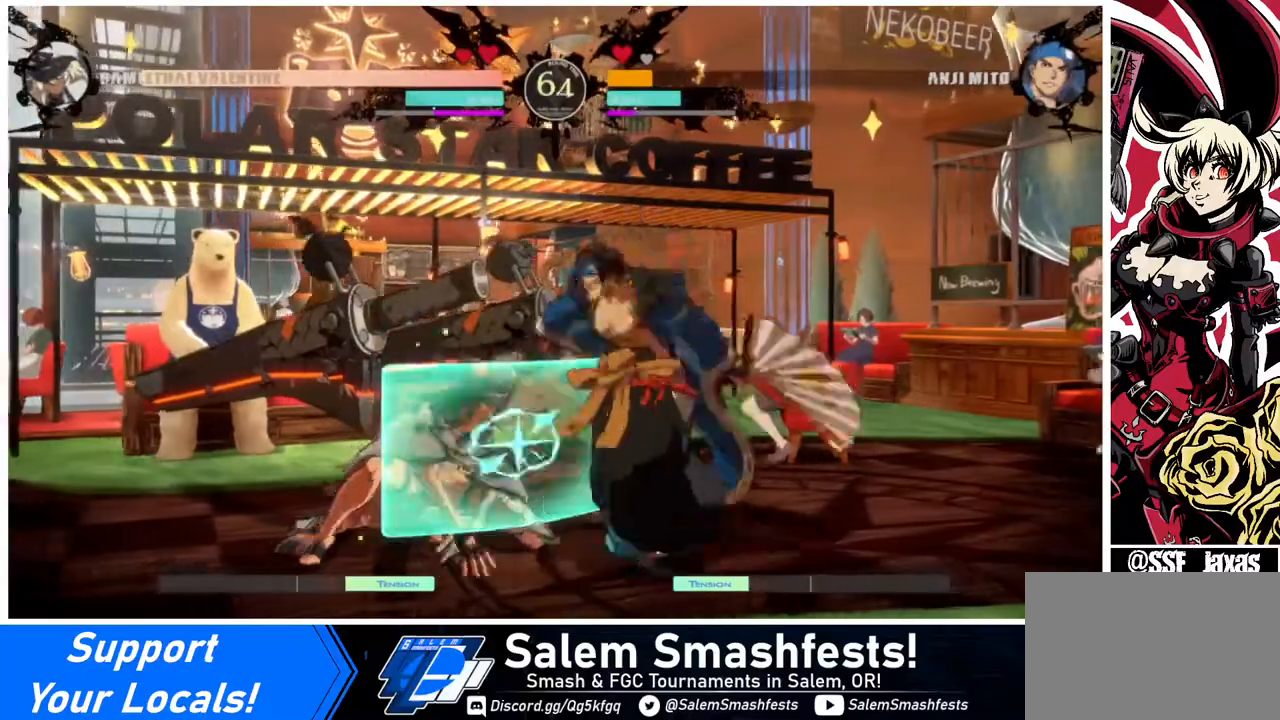
{"buttons": ["DPAD_LEFT"], "events": [[240, "DPAD_DOWN", "up"], [360, "DPAD_DOWN", "down"], [400, "DPAD_DOWN", "up"]]}
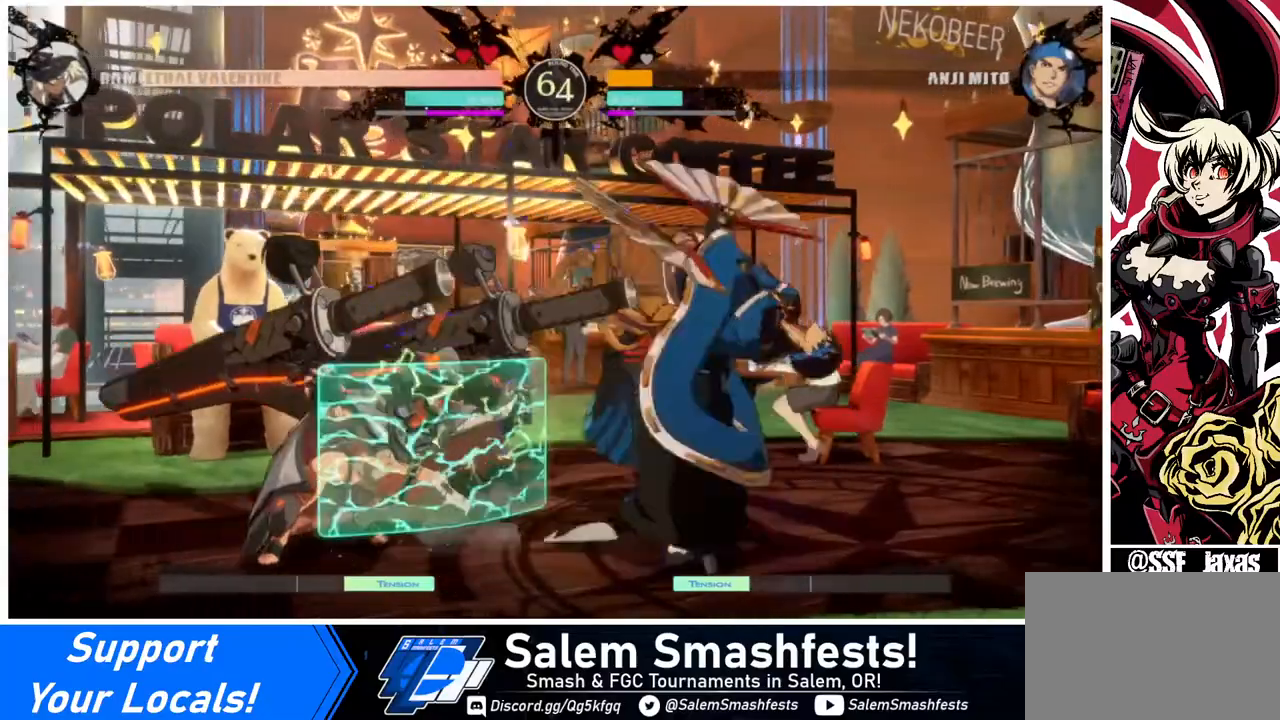
{"buttons": ["DPAD_DOWN", "DPAD_LEFT"], "events": [[160, "DPAD_DOWN", "down"]]}
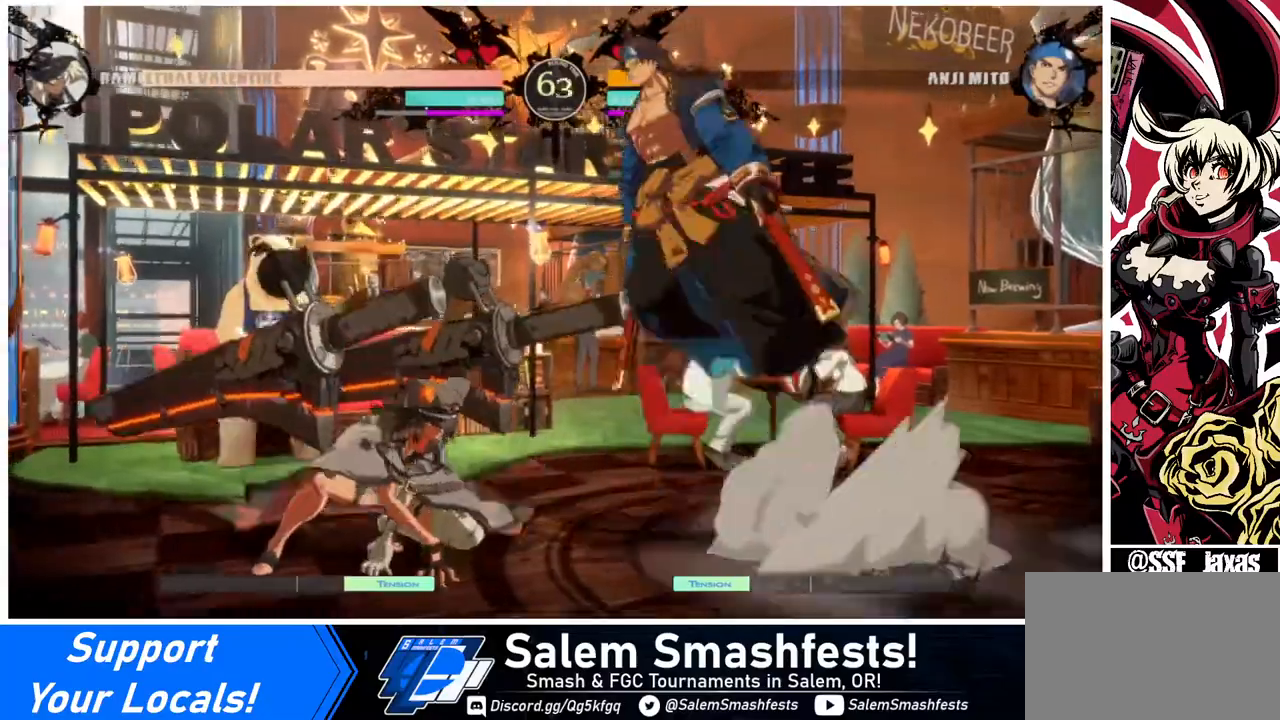
{"buttons": ["DPAD_LEFT"], "events": [[280, "DPAD_DOWN", "up"]]}
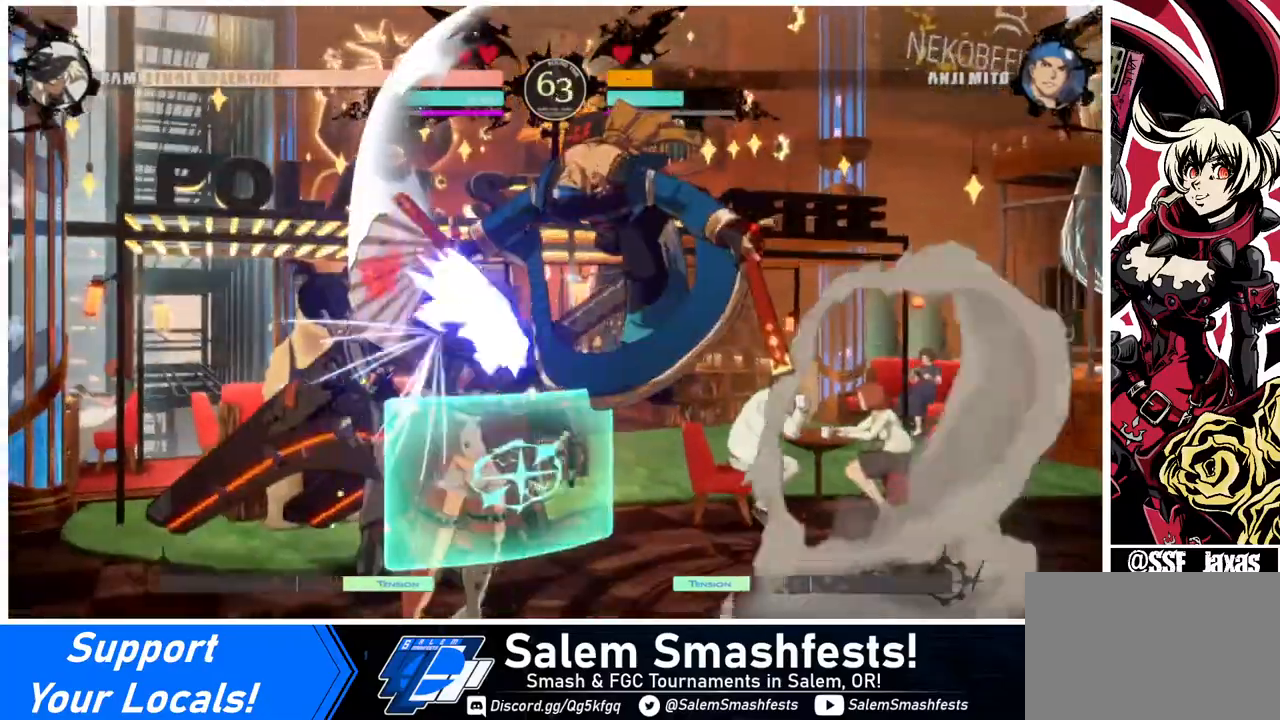
{"buttons": ["DPAD_DOWN", "DPAD_LEFT"], "events": [[320, "DPAD_DOWN", "down"]]}
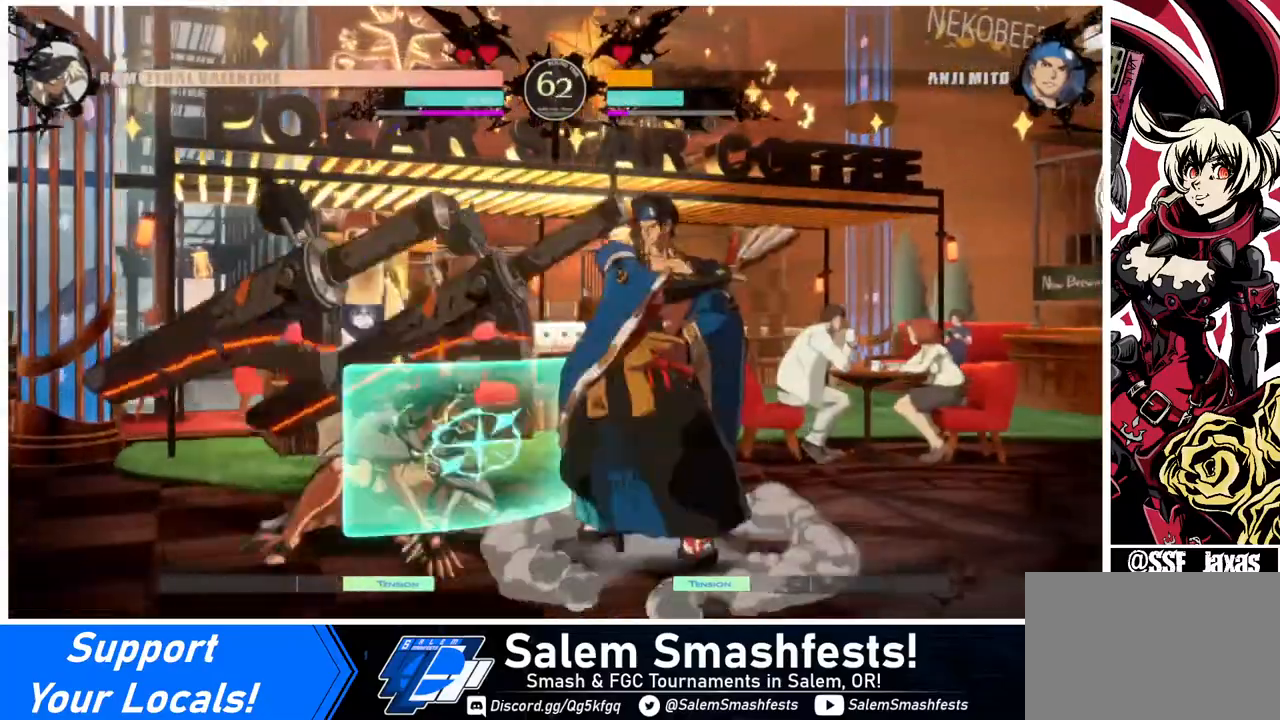
{"buttons": ["SQUARE", "TRIANGLE", "DPAD_DOWN", "DPAD_LEFT"], "events": [[40, "SQUARE", "down"], [40, "TRIANGLE", "down"]]}
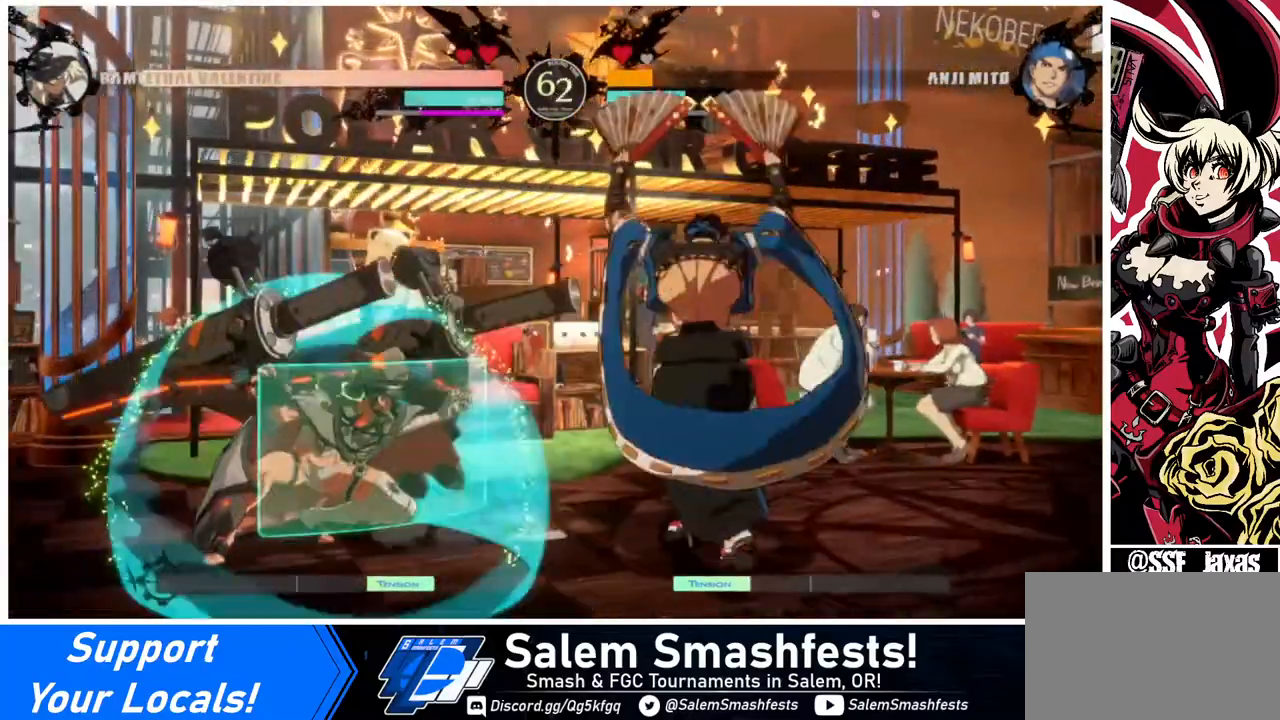
{"buttons": [], "events": [[320, "SQUARE", "up"], [320, "TRIANGLE", "up"], [400, "DPAD_DOWN", "up"], [440, "DPAD_LEFT", "up"]]}